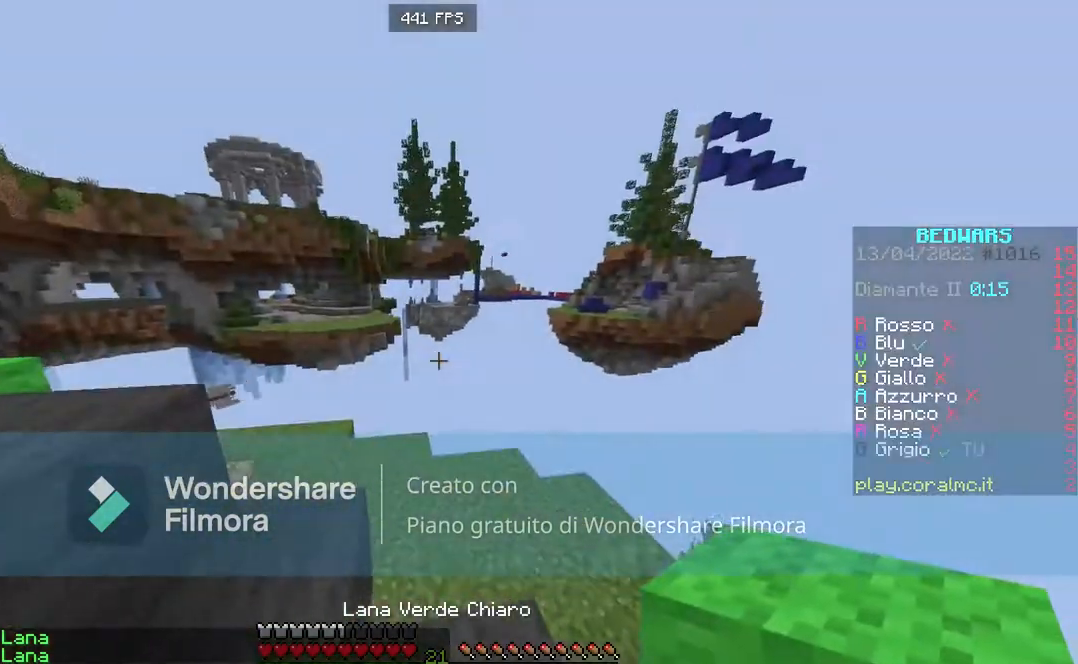
Gameplay with keyboard and mouse; each line is a JSON object with the keys and mouse buttons held at the frame after it. "events" lists presses ("down") and releases ("up") of "a", "d", "s", "space", "w", "mouse_left" and "mouse_right" between this image and that frame as [ms after this image, input, new state], when the widget could be followed in between. "mouse_left", "mouse_right" = the "left", "right" buttons of the "mouse" list. No other keys are recorded. Fast repeated clicks can show as one long hold. Mouse movement is not recorded.
{"keys": [], "mouse": [], "events": [[133, "w", "up"], [266, "a", "up"]]}
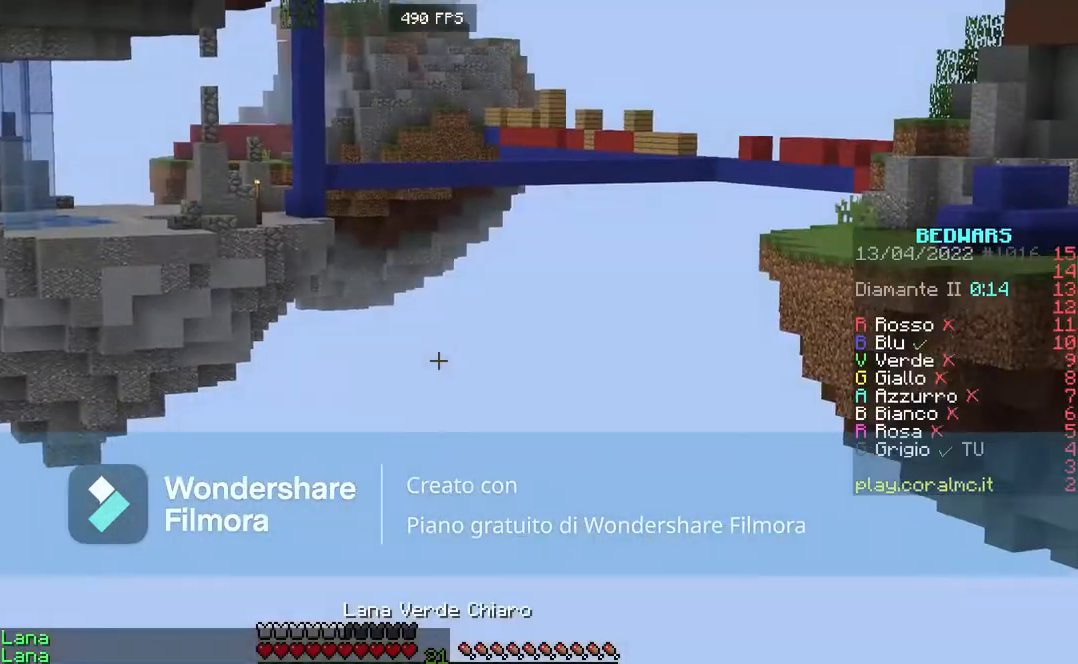
{"keys": [], "mouse": [], "events": []}
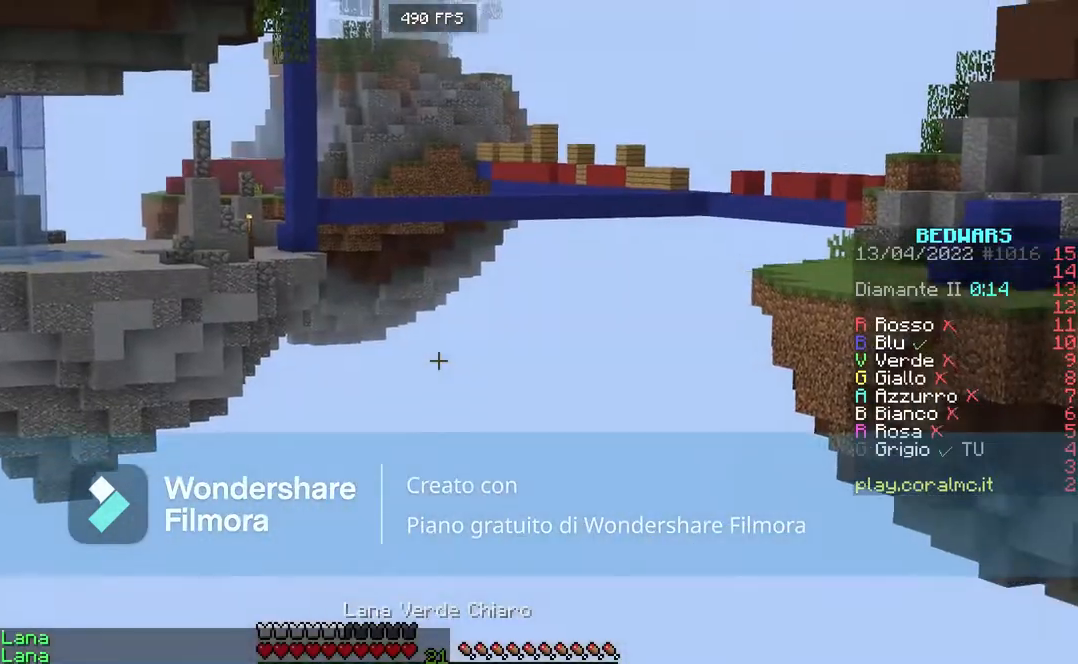
{"keys": ["w"], "mouse": [], "events": [[500, "w", "down"]]}
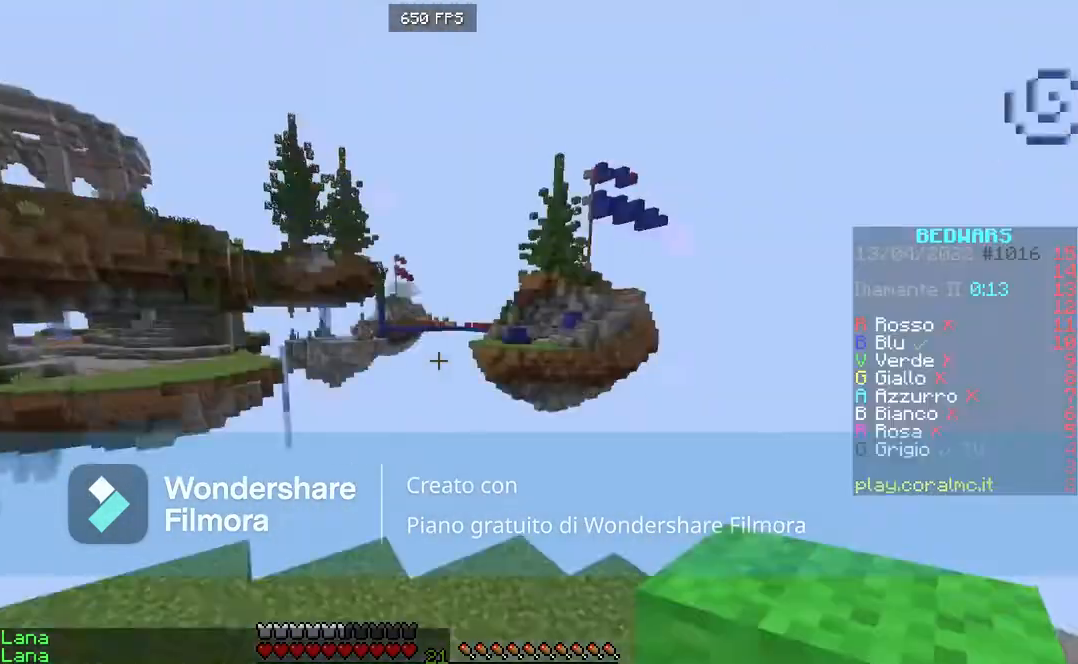
{"keys": ["w"], "mouse": [], "events": [[300, "a", "down"], [434, "a", "up"]]}
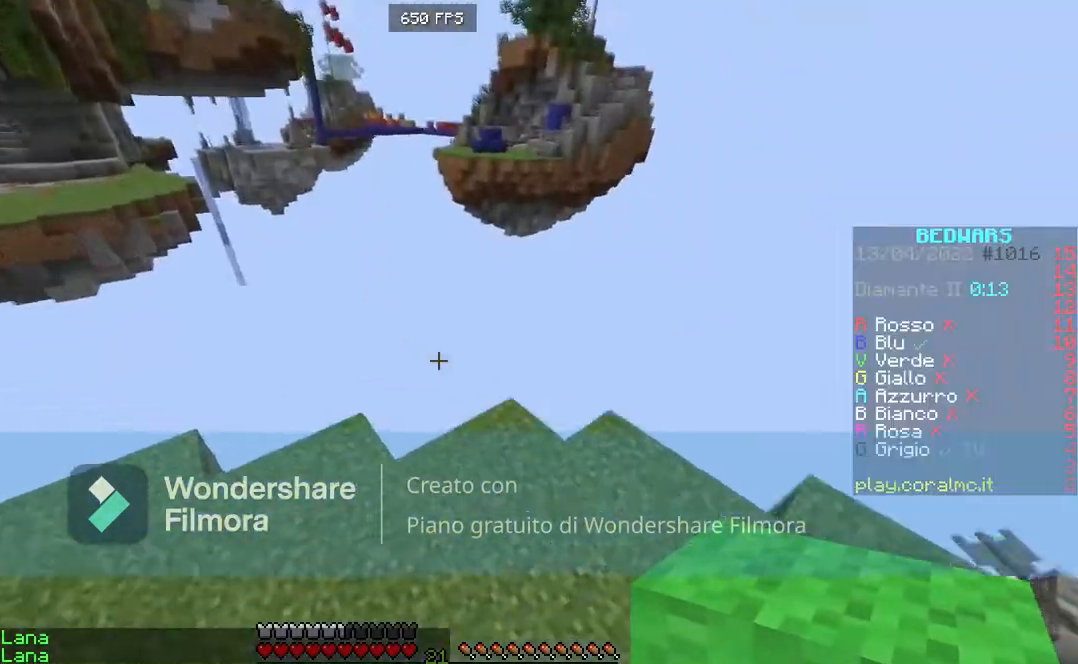
{"keys": ["space", "w"], "mouse": [], "events": [[166, "w", "up"], [300, "mouse_right", "down"], [400, "mouse_right", "up"], [433, "w", "down"], [467, "space", "down"]]}
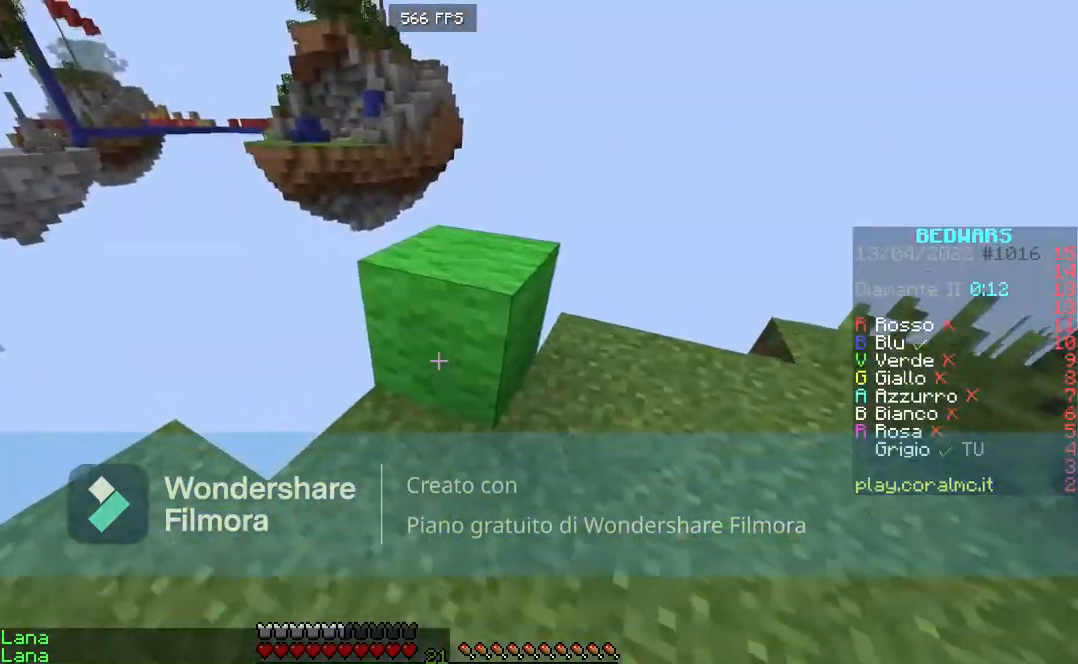
{"keys": ["d", "s"], "mouse": [], "events": [[167, "space", "up"], [300, "d", "down"], [300, "w", "up"], [434, "s", "down"]]}
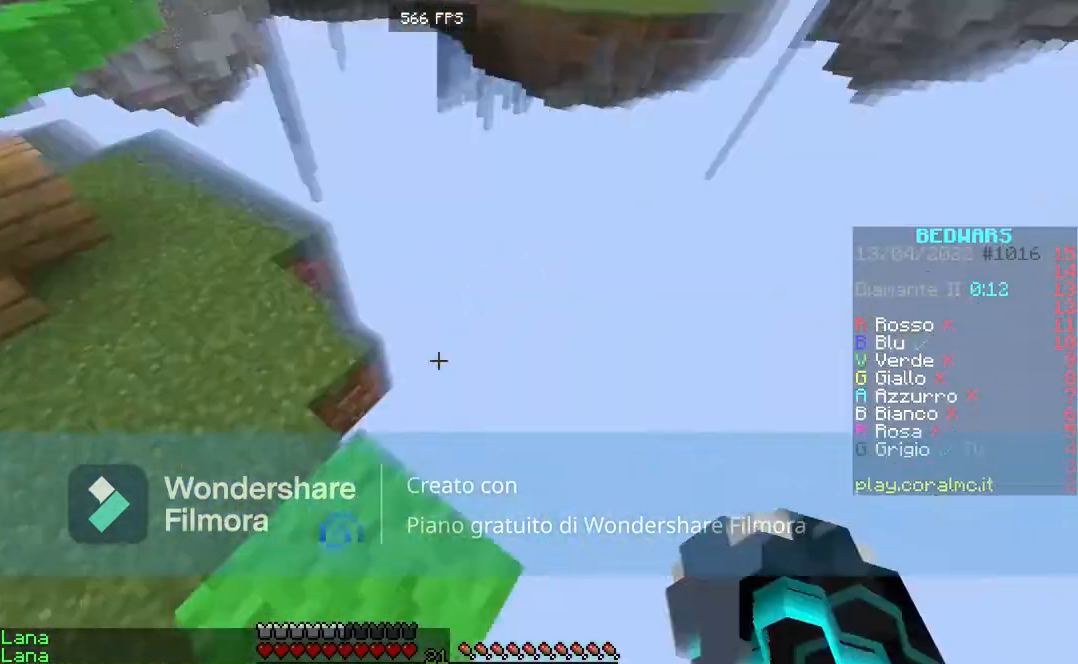
{"keys": ["s"], "mouse": [], "events": [[467, "d", "up"]]}
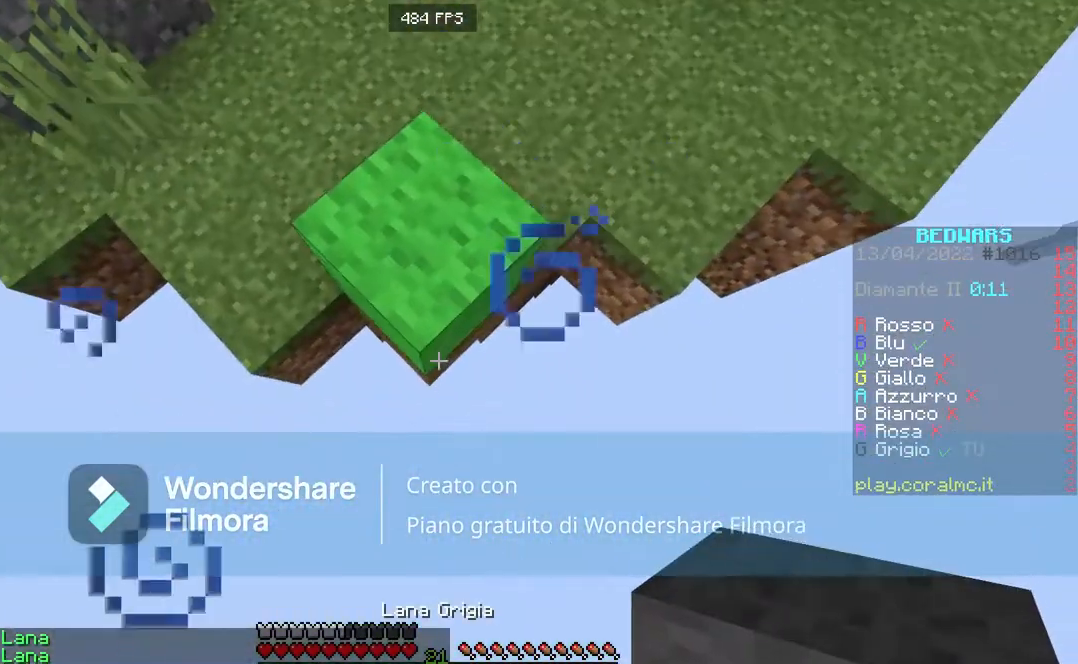
{"keys": ["s"], "mouse": ["right"], "events": [[334, "mouse_right", "down"]]}
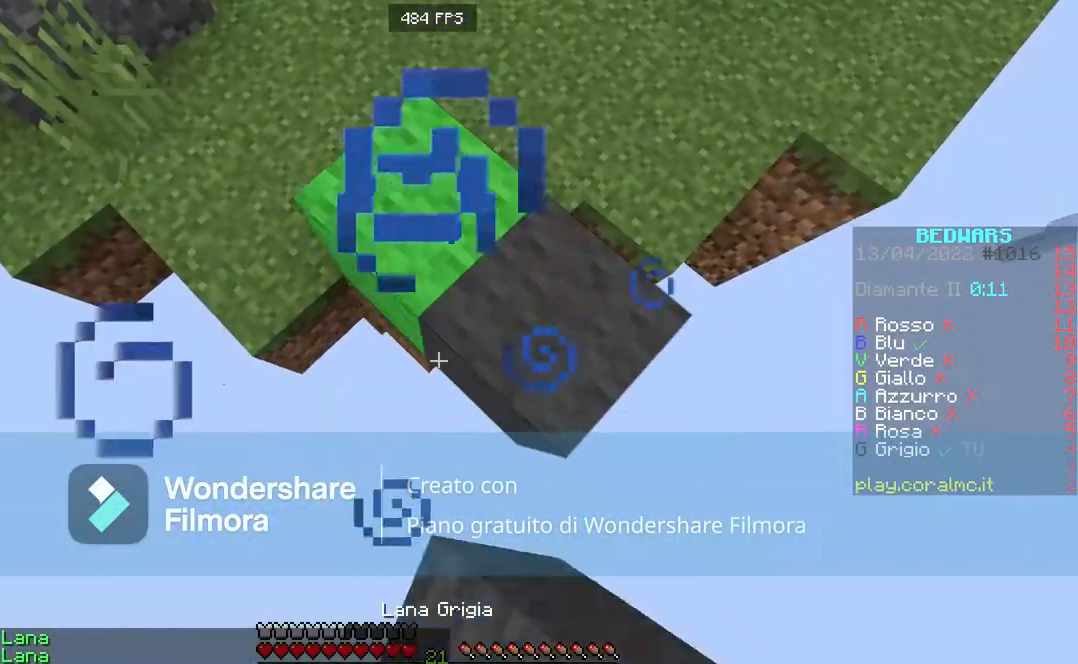
{"keys": ["s"], "mouse": [], "events": [[100, "mouse_right", "up"]]}
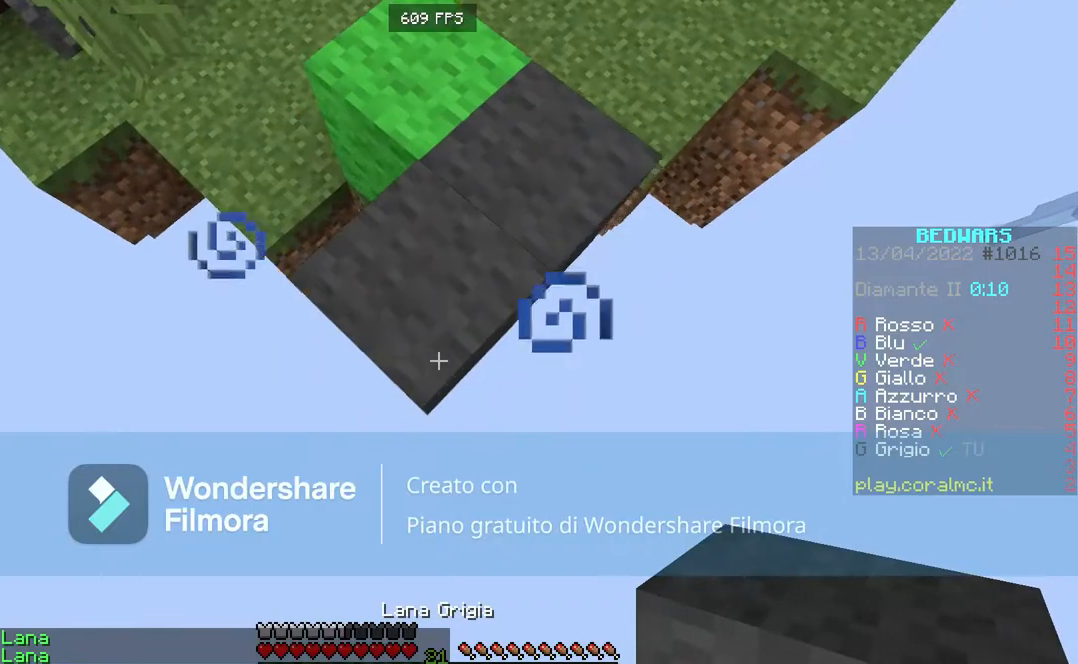
{"keys": ["w"], "mouse": [], "events": [[200, "mouse_right", "down"], [334, "s", "up"], [434, "mouse_right", "up"], [434, "w", "down"]]}
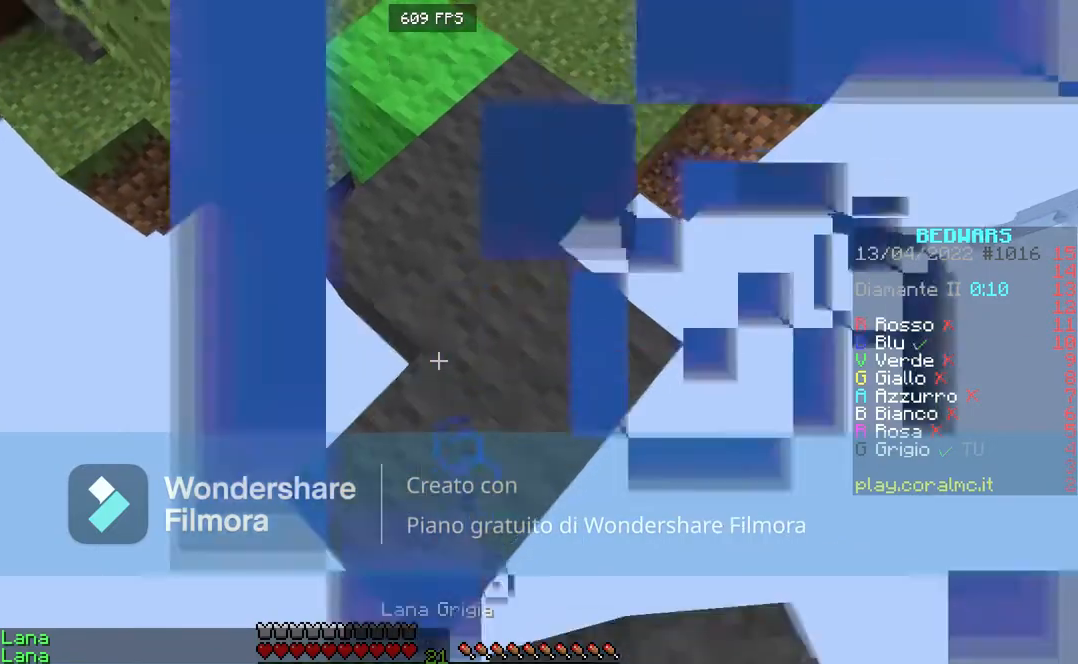
{"keys": [], "mouse": [], "events": [[166, "space", "down"], [266, "a", "down"], [333, "space", "up"], [367, "w", "up"], [433, "a", "up"]]}
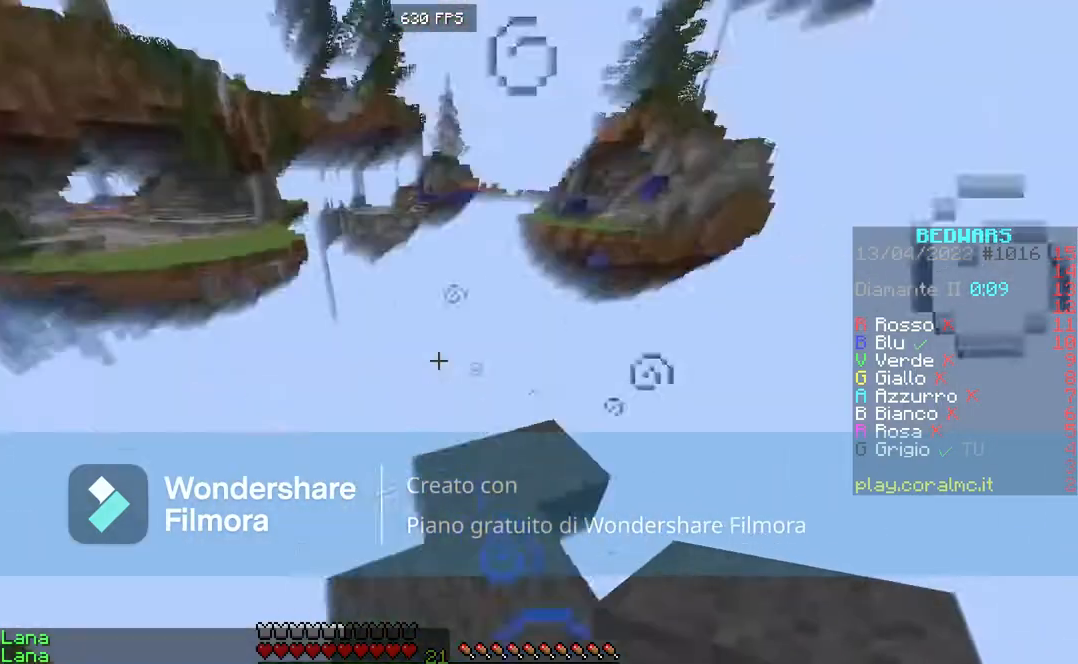
{"keys": ["w"], "mouse": [], "events": [[434, "w", "down"]]}
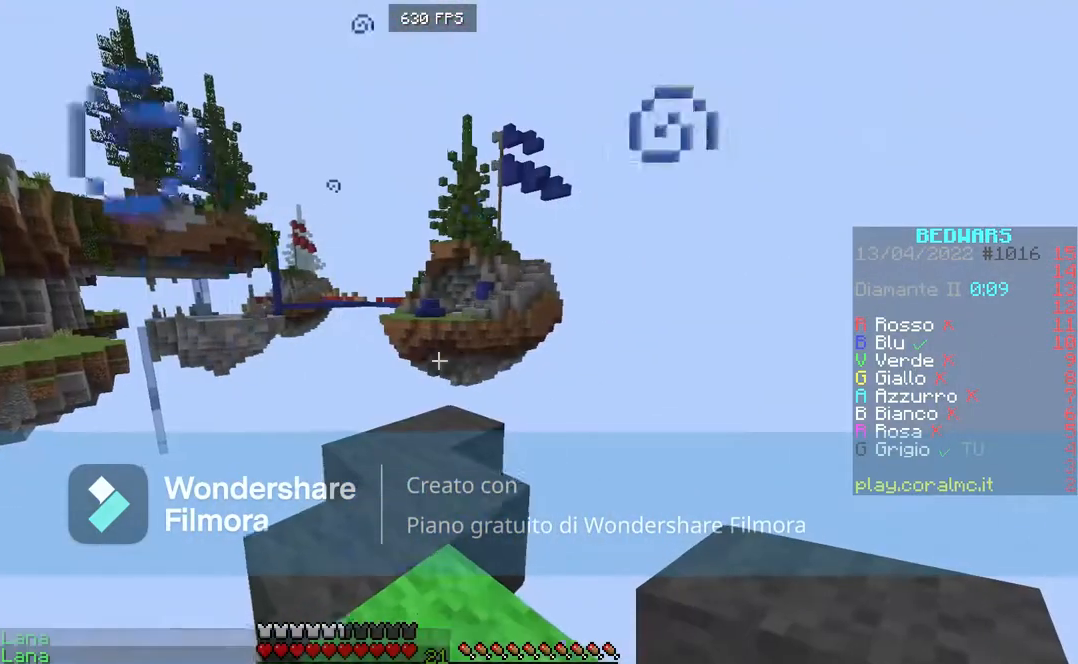
{"keys": [], "mouse": [], "events": [[367, "w", "up"]]}
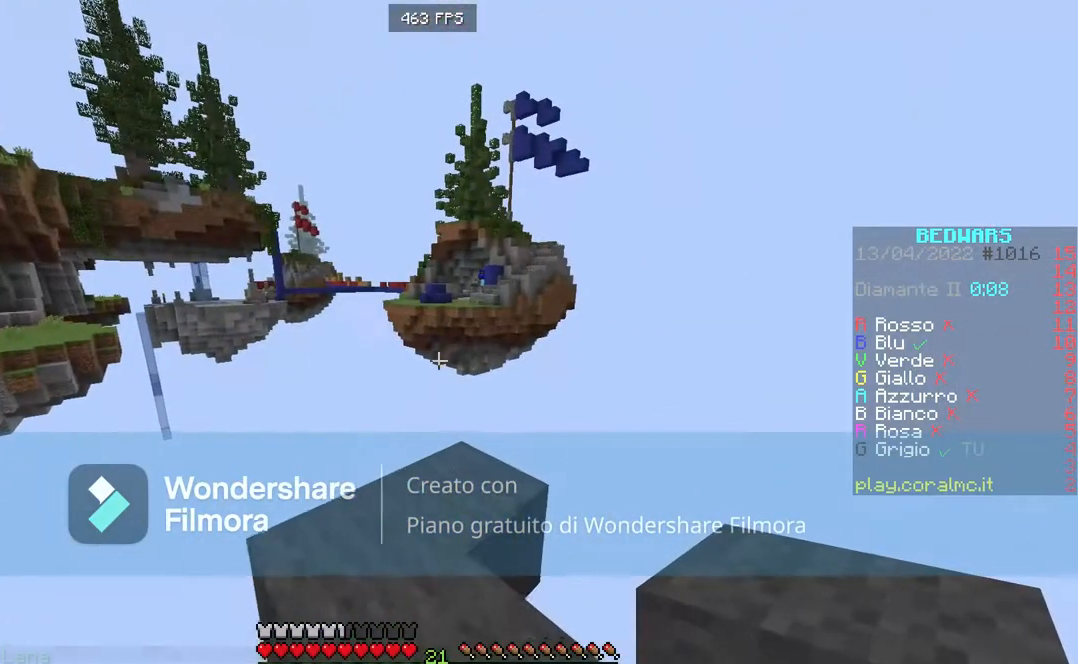
{"keys": [], "mouse": [], "events": []}
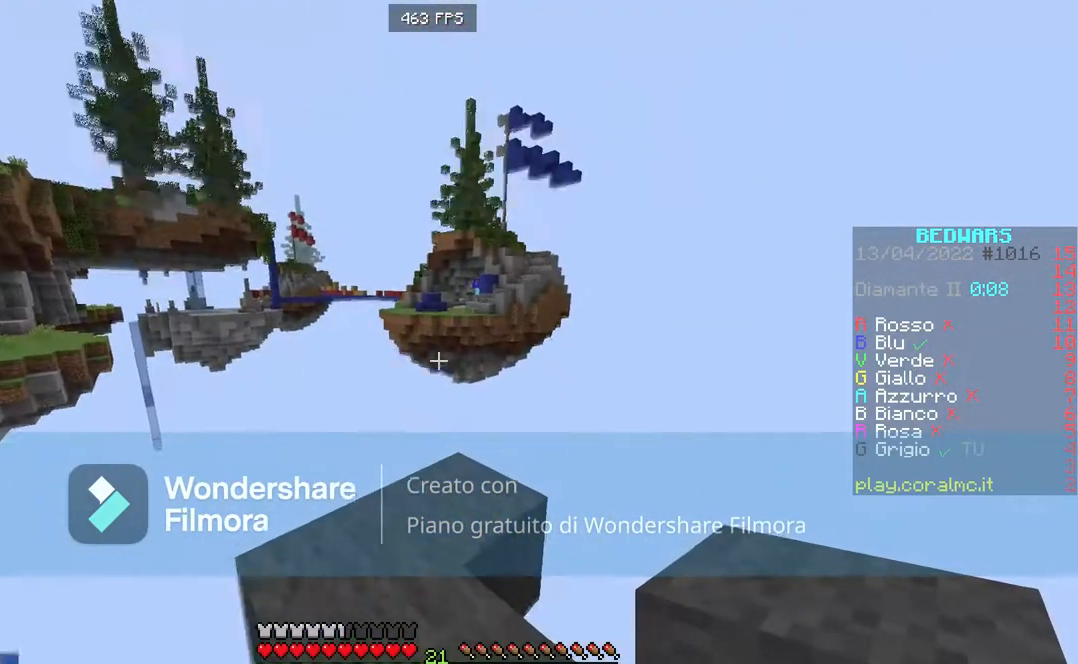
{"keys": [], "mouse": [], "events": []}
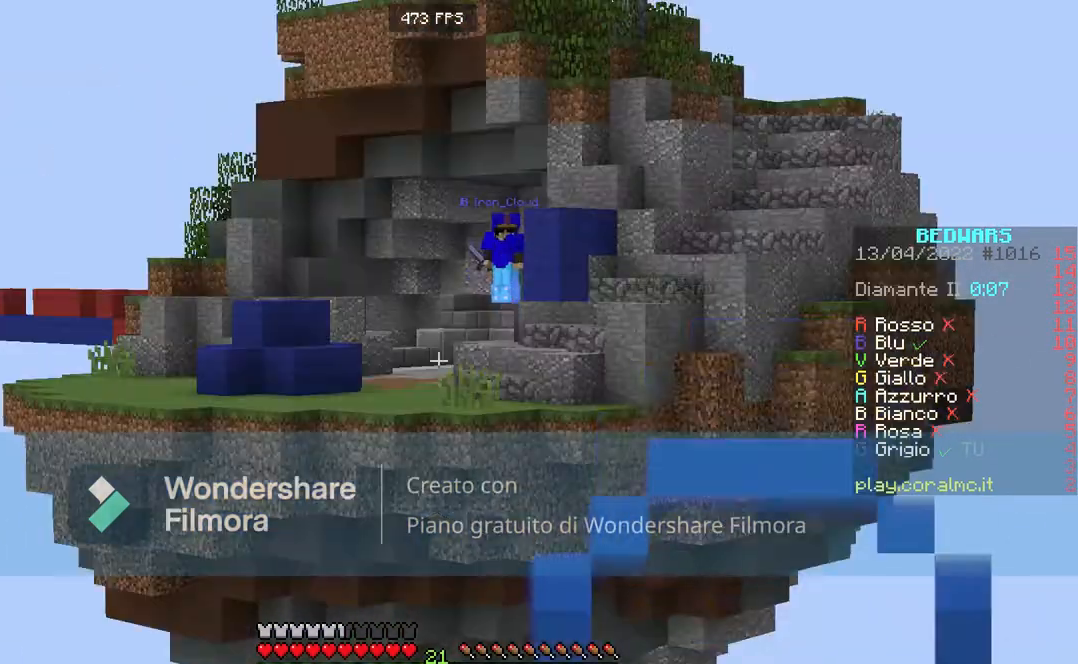
{"keys": [], "mouse": [], "events": []}
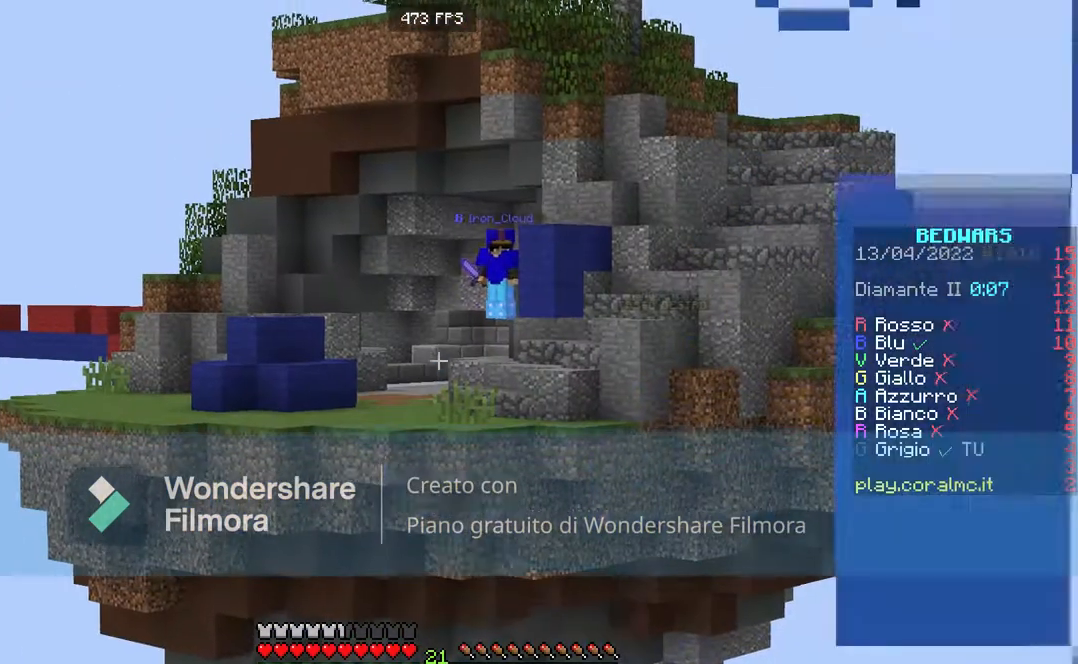
{"keys": [], "mouse": [], "events": []}
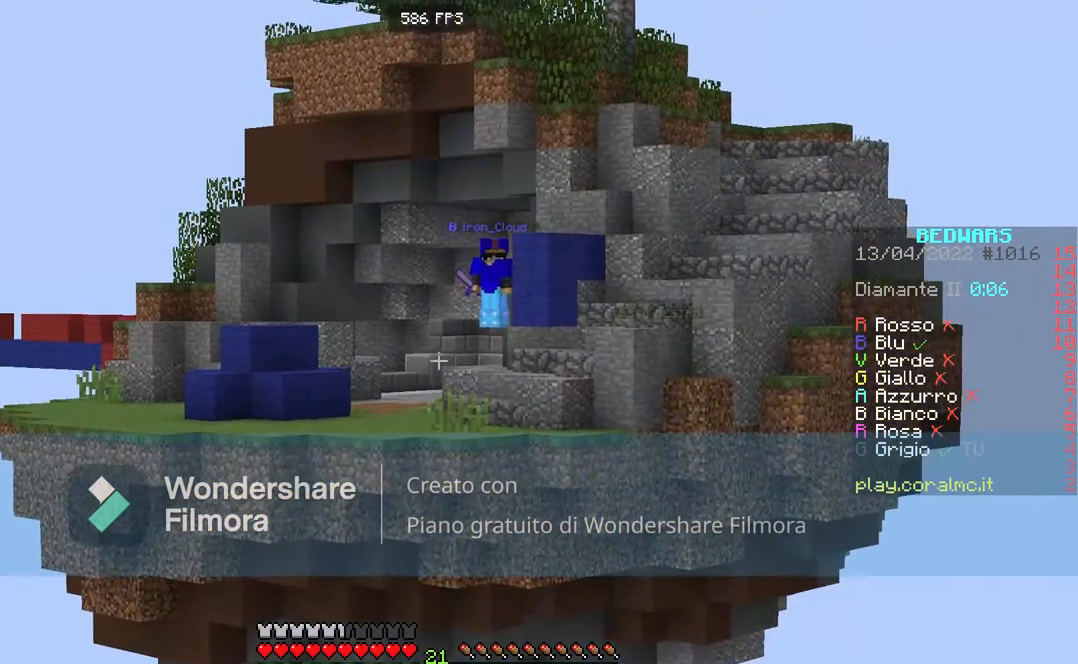
{"keys": ["s"], "mouse": [], "events": [[167, "s", "down"]]}
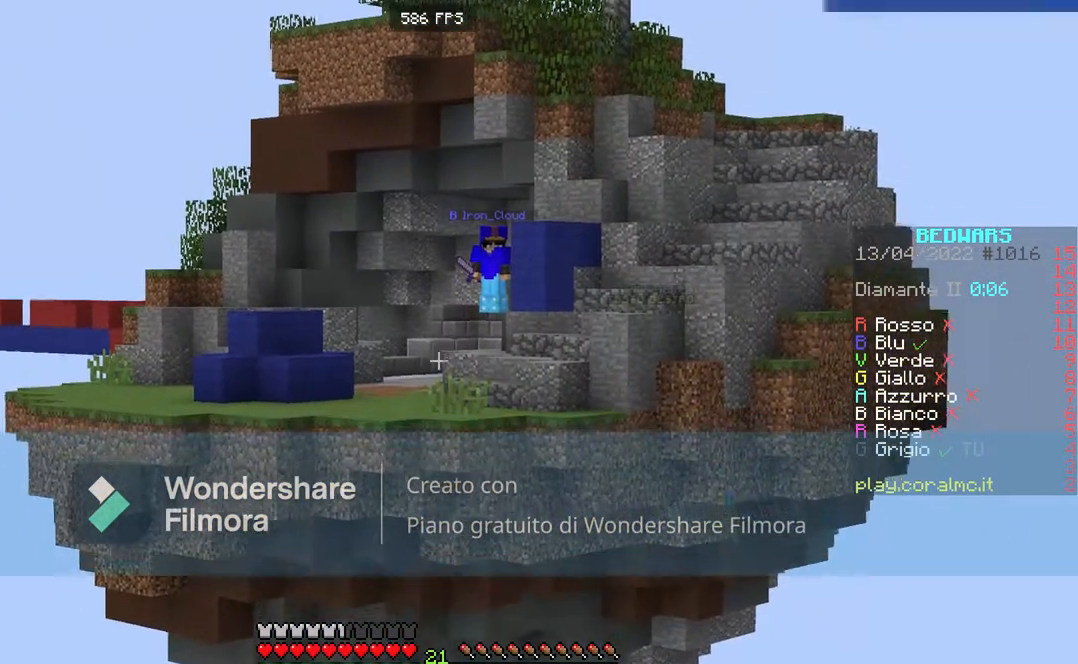
{"keys": ["s"], "mouse": [], "events": []}
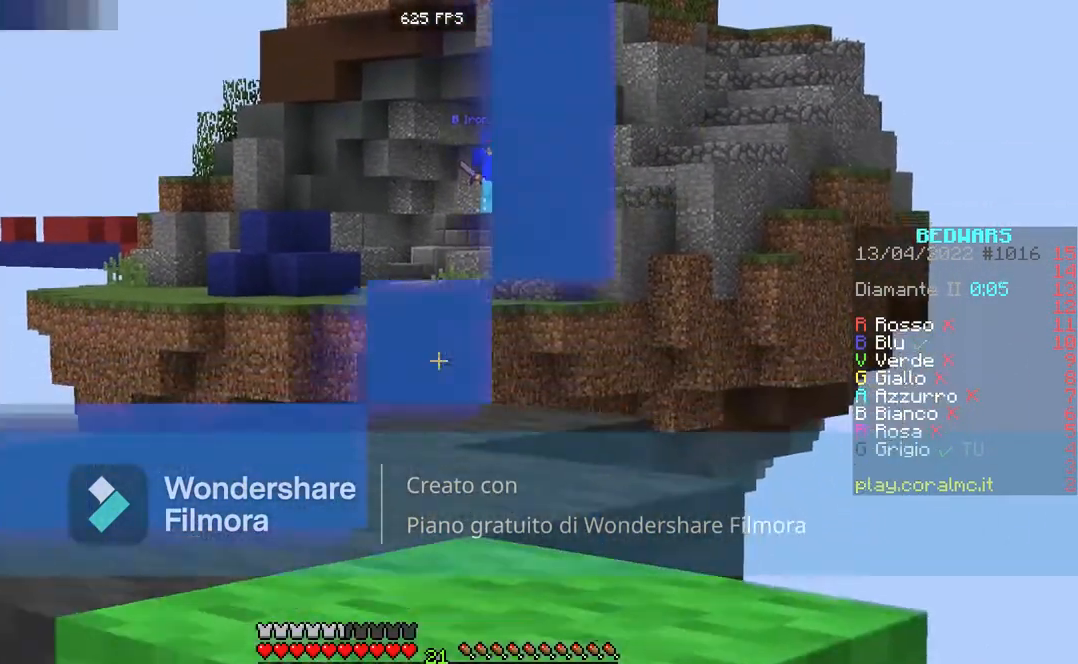
{"keys": [], "mouse": [], "events": [[66, "s", "up"]]}
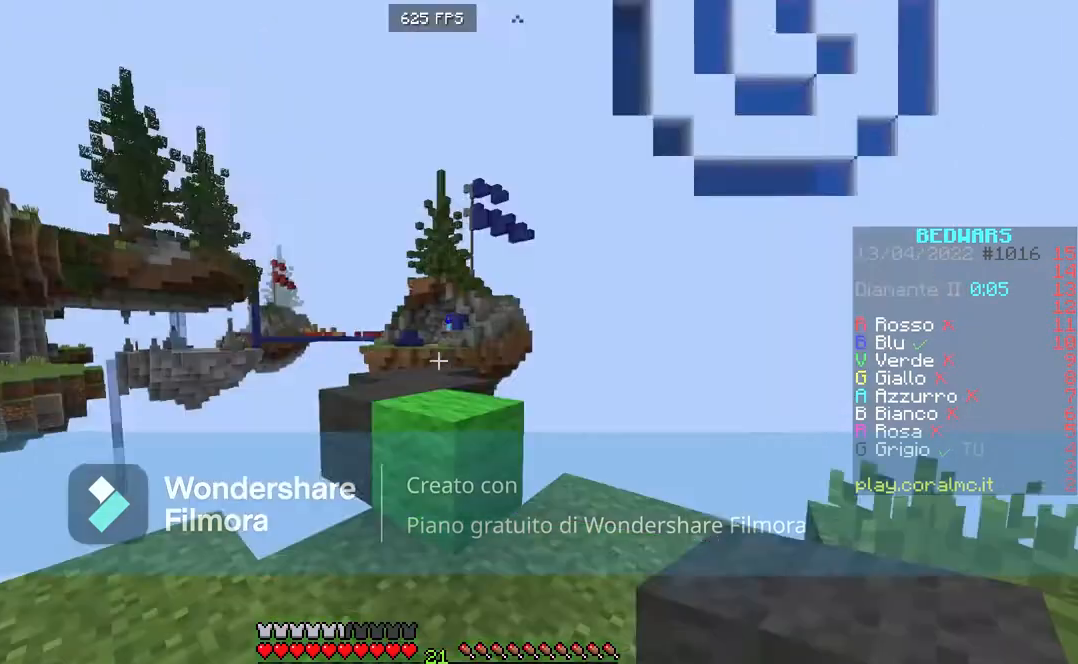
{"keys": [], "mouse": [], "events": []}
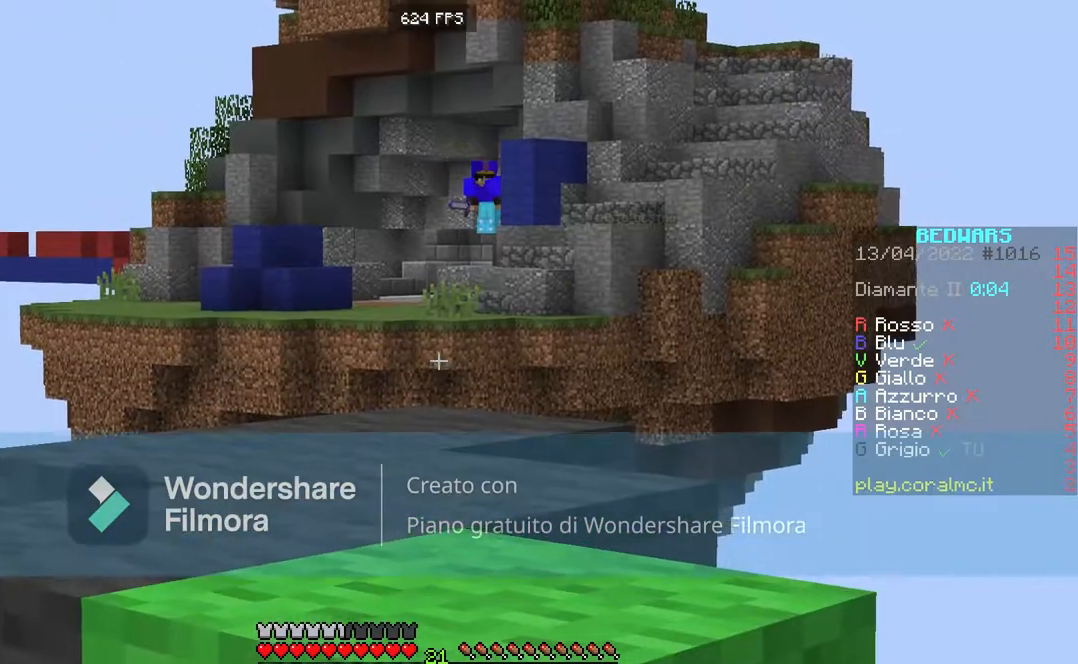
{"keys": [], "mouse": [], "events": []}
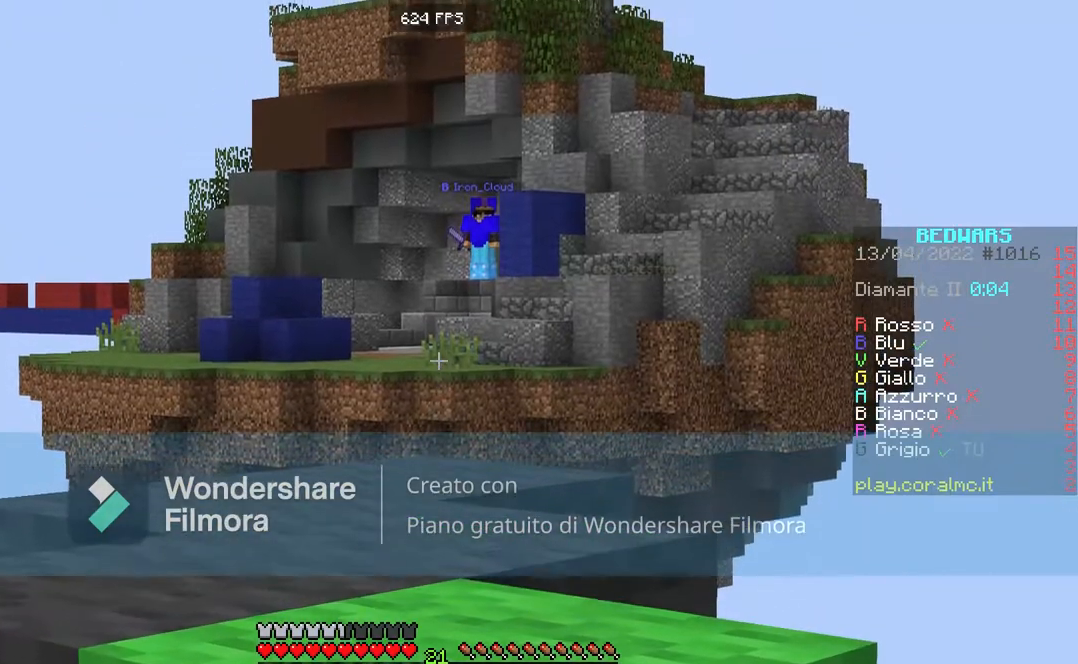
{"keys": [], "mouse": [], "events": []}
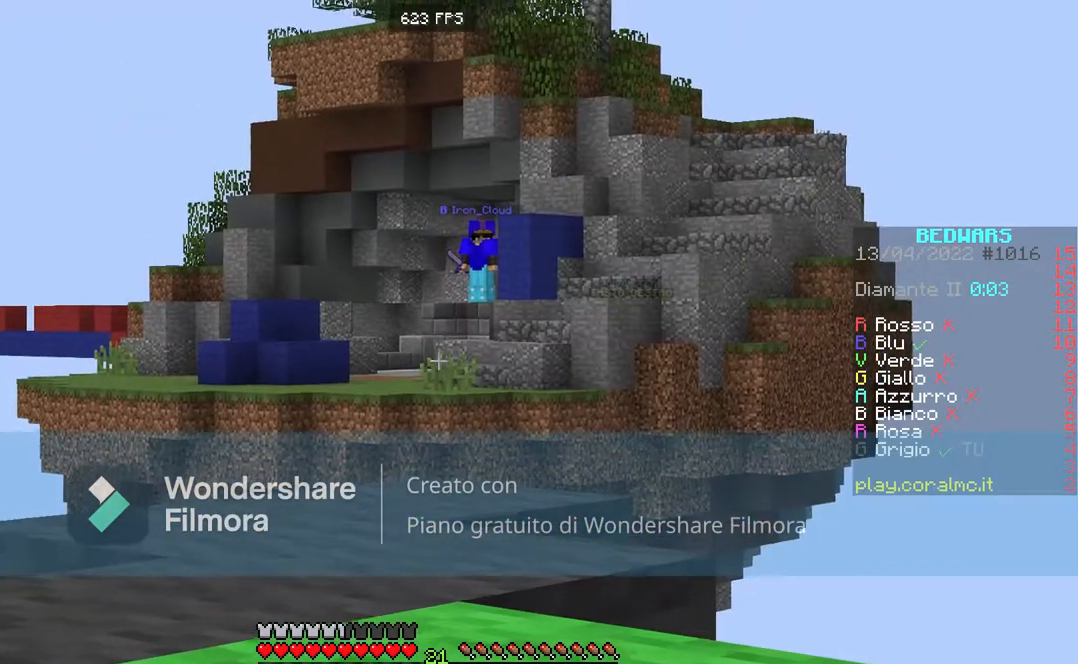
{"keys": [], "mouse": [], "events": []}
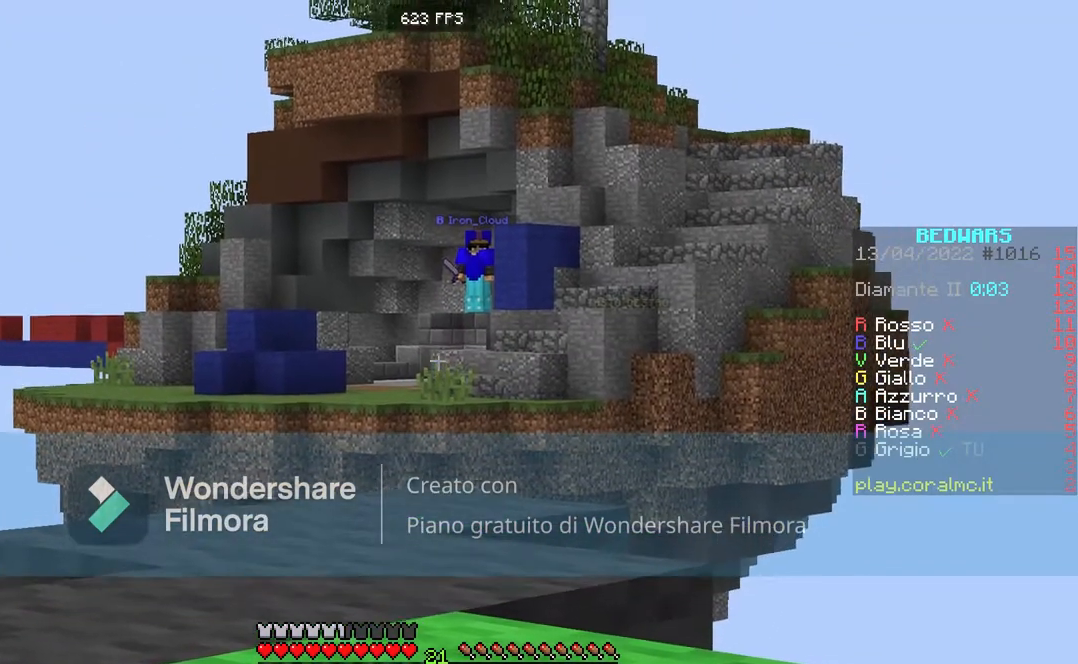
{"keys": [], "mouse": [], "events": []}
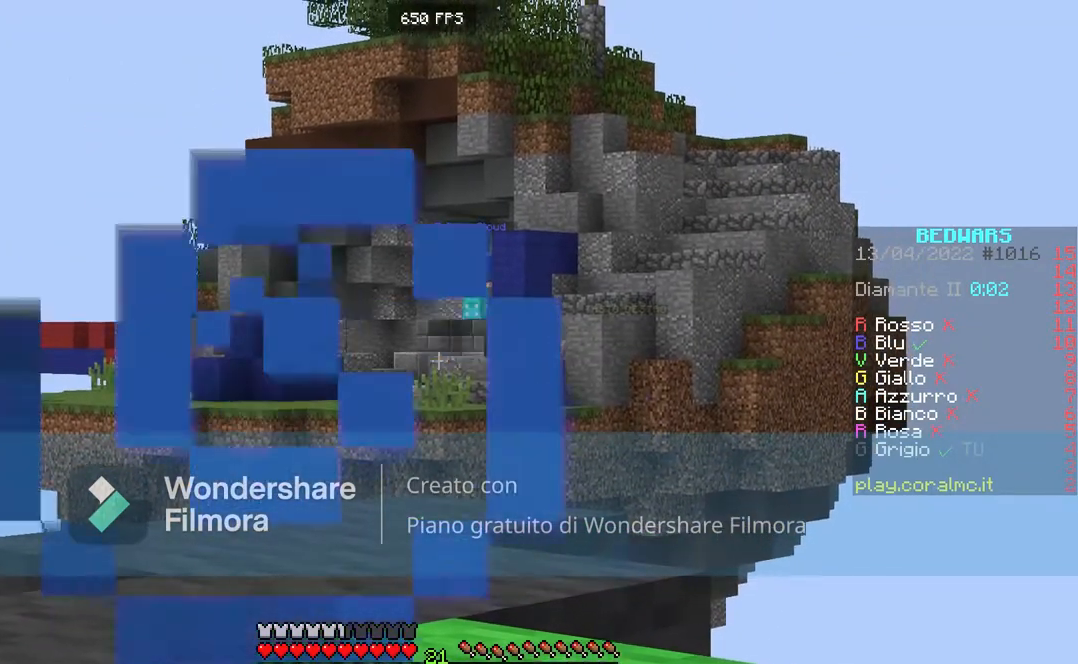
{"keys": [], "mouse": [], "events": [[333, "a", "down"], [400, "a", "up"]]}